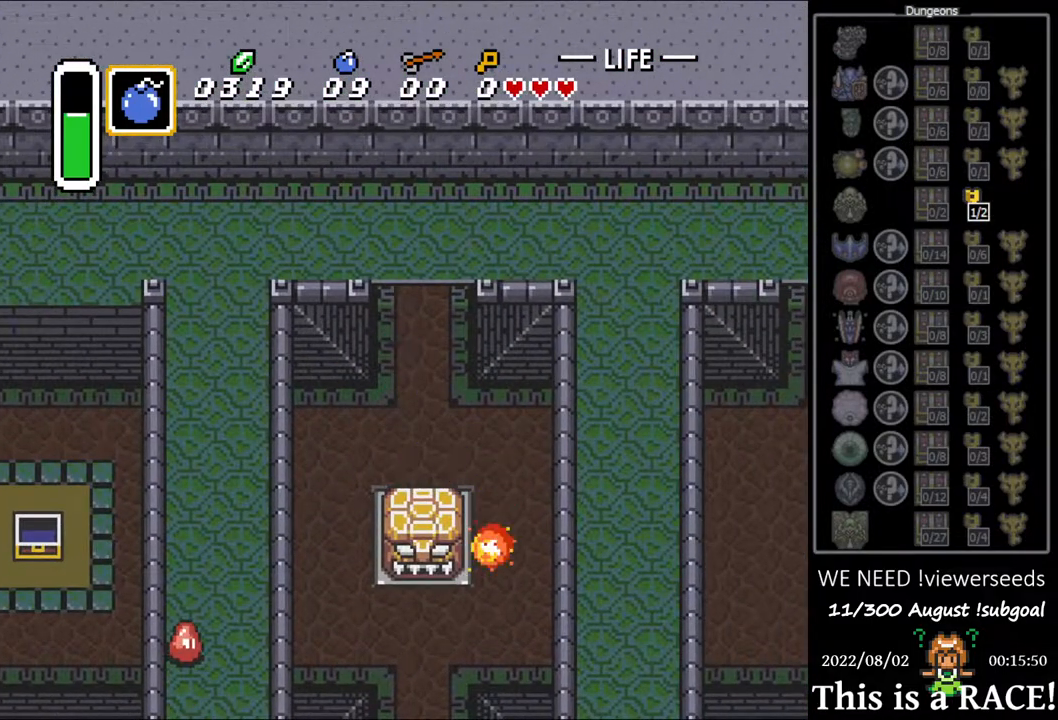
Gameplay with a controller (Nintendo layout); each line is a JSON object with the inputs held at the frame after it. "events" lists button and stick changes between this image and that frame as [ms after this image, input, new state], when the widget could be followed in between. Not read: L3 R3.
{"buttons": ["DPAD_UP"], "events": [[117, "DPAD_LEFT", "down"], [183, "DPAD_LEFT", "up"], [283, "DPAD_LEFT", "down"], [317, "DPAD_LEFT", "up"], [417, "DPAD_LEFT", "down"], [450, "DPAD_LEFT", "up"]]}
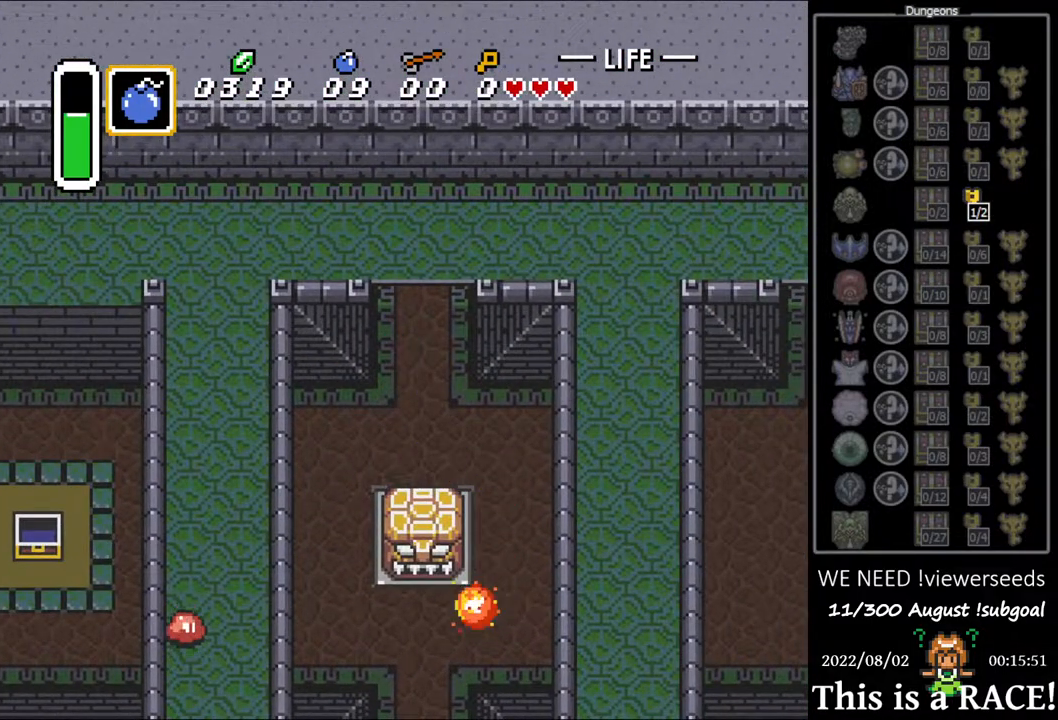
{"buttons": ["DPAD_UP", "DPAD_LEFT"], "events": [[50, "DPAD_LEFT", "down"], [117, "DPAD_LEFT", "up"], [217, "DPAD_LEFT", "down"], [250, "DPAD_LEFT", "up"], [350, "DPAD_LEFT", "down"], [383, "DPAD_LEFT", "up"], [500, "DPAD_LEFT", "down"]]}
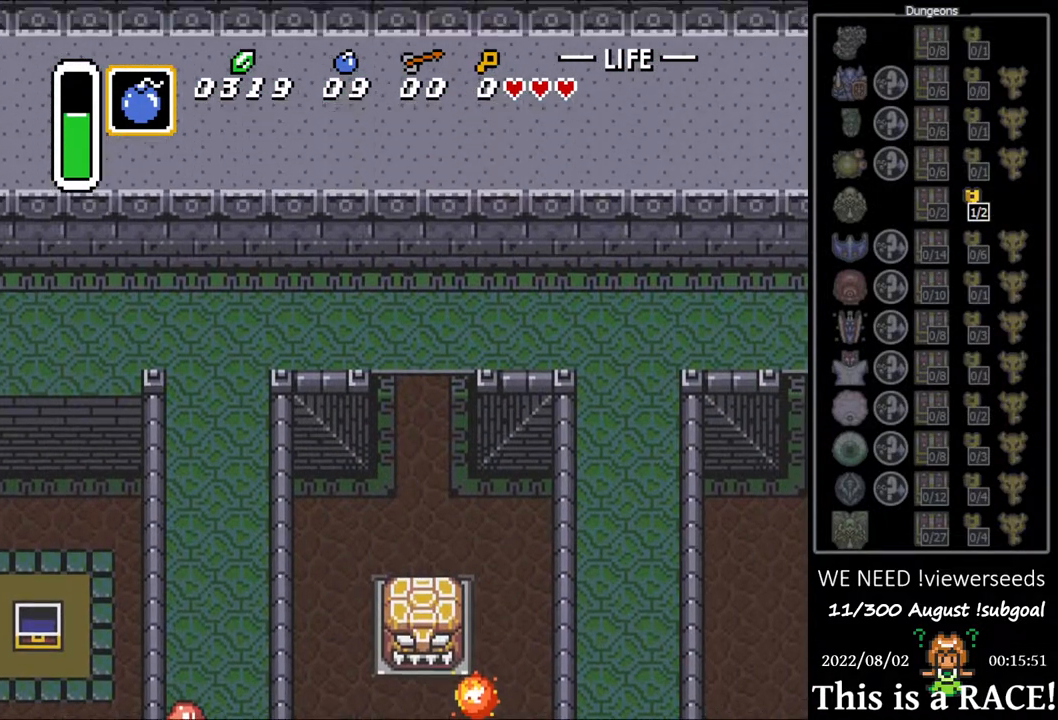
{"buttons": ["DPAD_UP"], "events": [[67, "DPAD_LEFT", "up"], [167, "DPAD_LEFT", "down"], [200, "DPAD_LEFT", "up"], [300, "DPAD_LEFT", "down"], [367, "DPAD_LEFT", "up"], [433, "DPAD_LEFT", "down"], [500, "DPAD_LEFT", "up"]]}
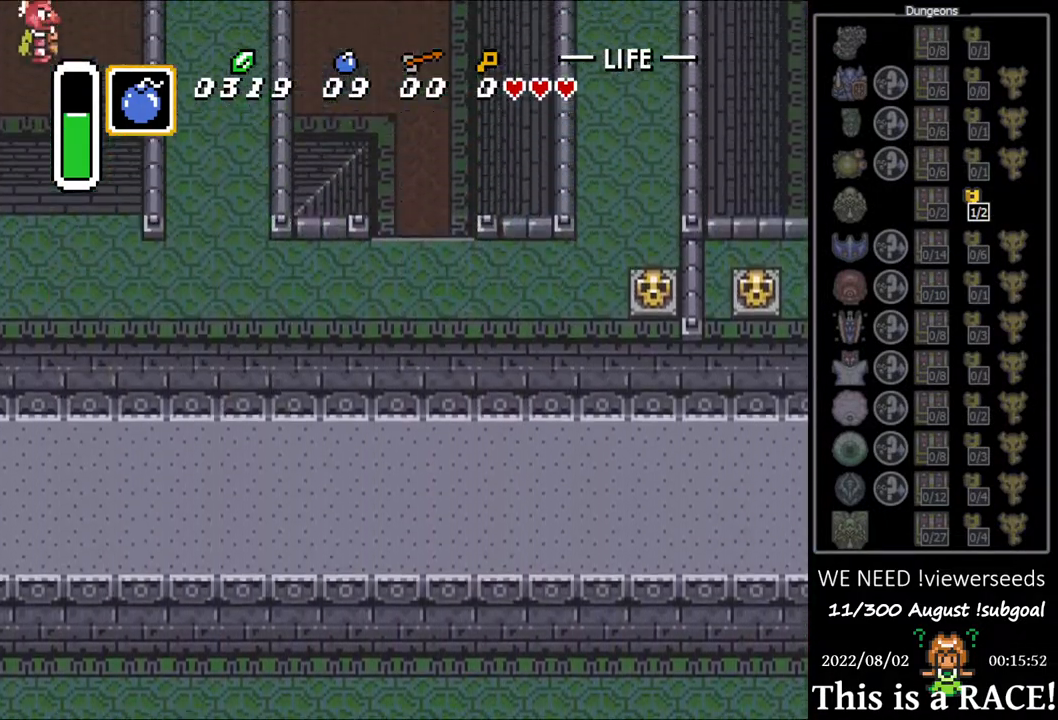
{"buttons": ["DPAD_UP"], "events": [[100, "DPAD_LEFT", "down"], [133, "DPAD_LEFT", "up"], [250, "DPAD_LEFT", "down"], [283, "DPAD_LEFT", "up"], [417, "DPAD_LEFT", "down"], [450, "DPAD_LEFT", "up"]]}
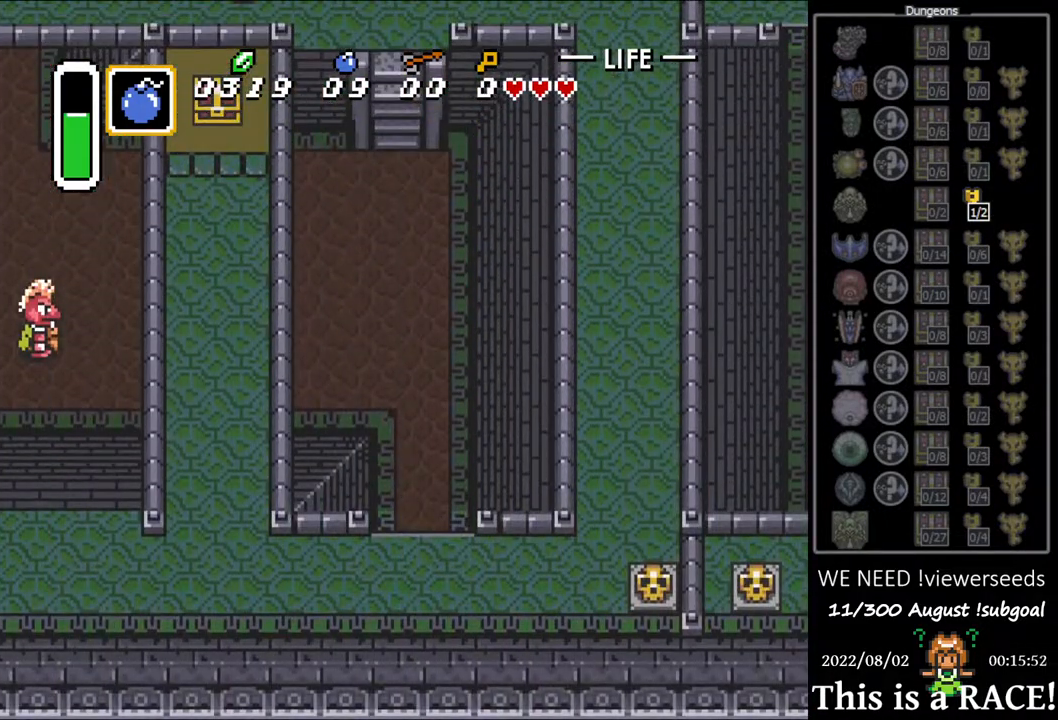
{"buttons": ["DPAD_UP", "DPAD_LEFT"], "events": [[50, "DPAD_LEFT", "down"], [83, "DPAD_LEFT", "up"], [183, "DPAD_LEFT", "down"], [250, "DPAD_LEFT", "up"], [350, "DPAD_LEFT", "down"], [383, "DPAD_LEFT", "up"], [483, "DPAD_LEFT", "down"]]}
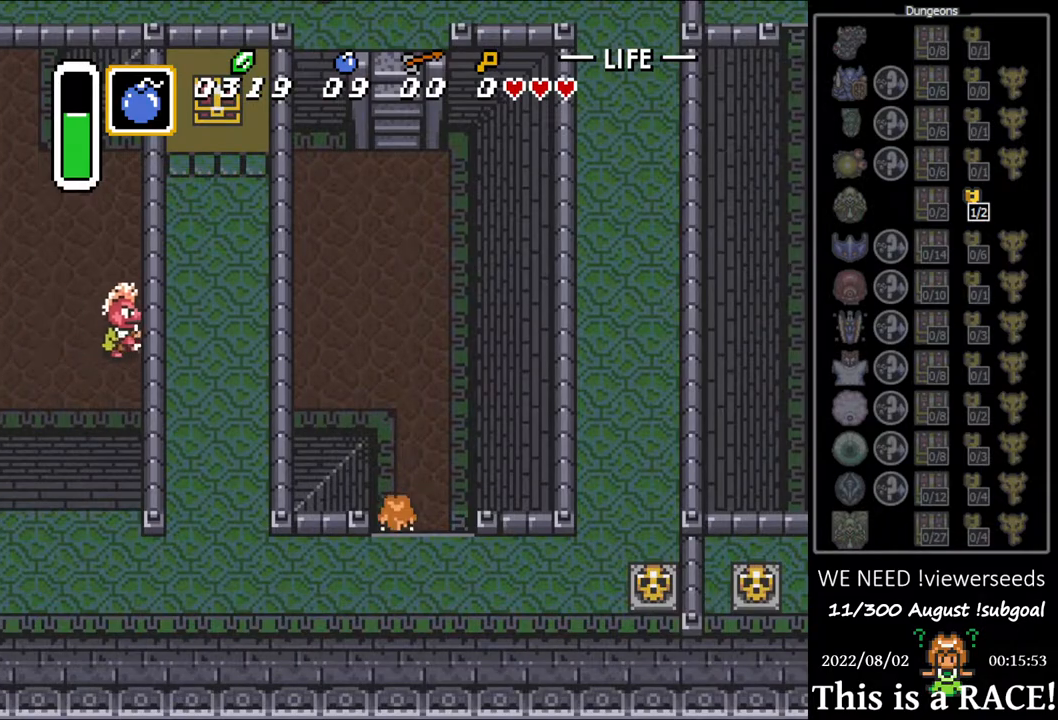
{"buttons": ["DPAD_UP"], "events": [[50, "DPAD_LEFT", "up"], [167, "DPAD_LEFT", "down"], [200, "DPAD_LEFT", "up"], [300, "DPAD_LEFT", "down"], [333, "DPAD_LEFT", "up"]]}
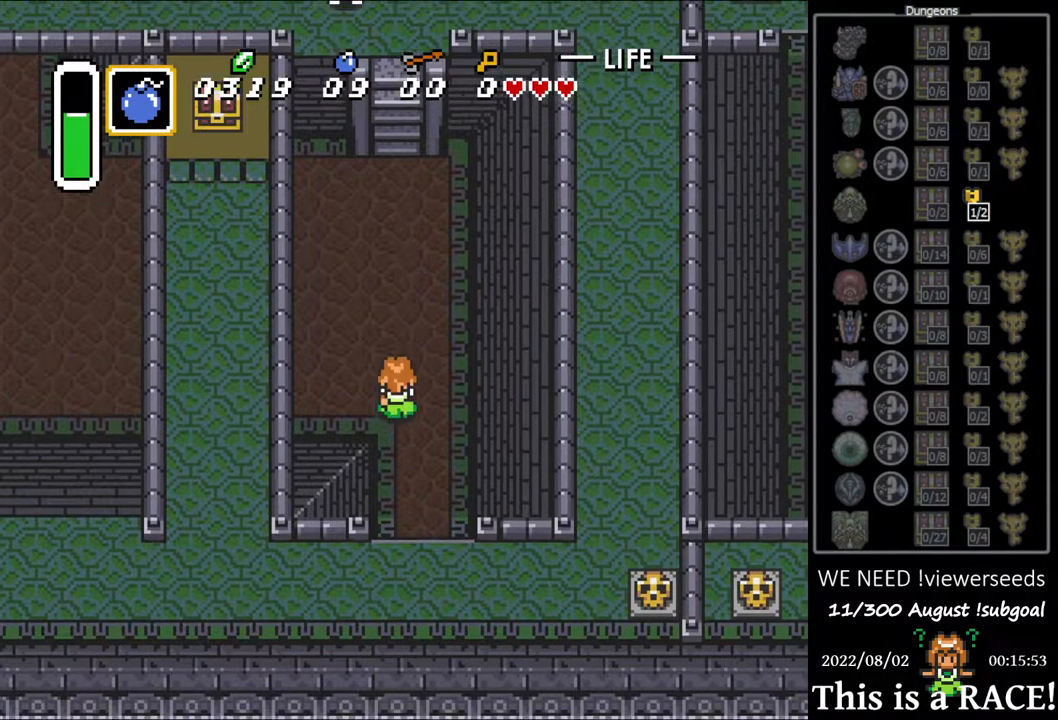
{"buttons": ["DPAD_UP"], "events": []}
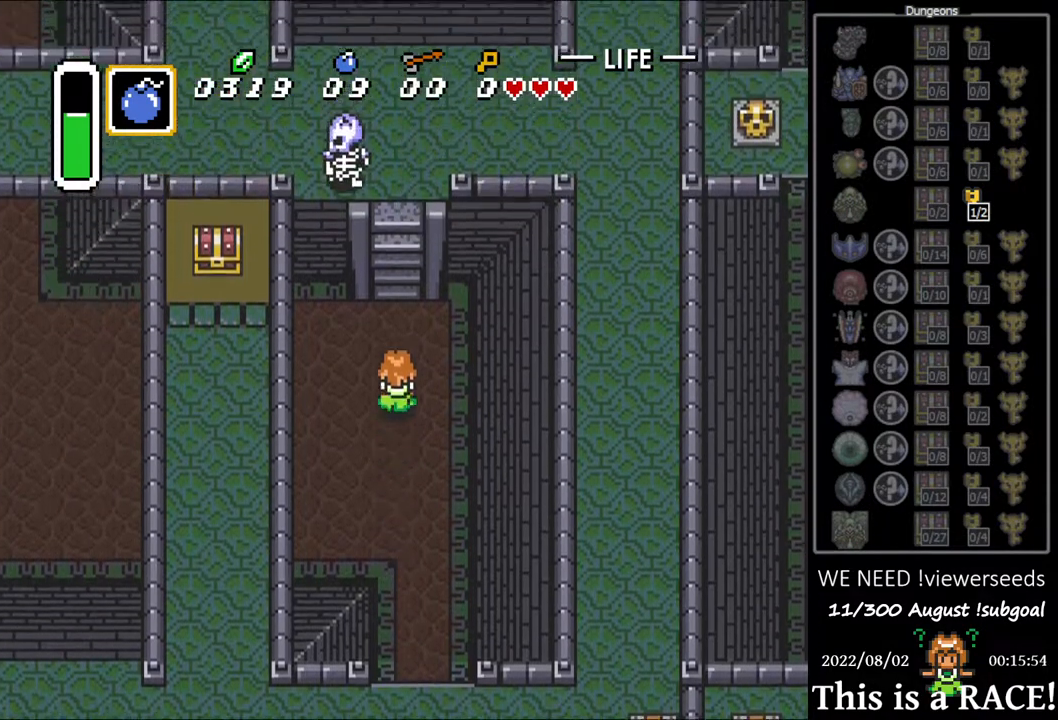
{"buttons": ["DPAD_UP"], "events": []}
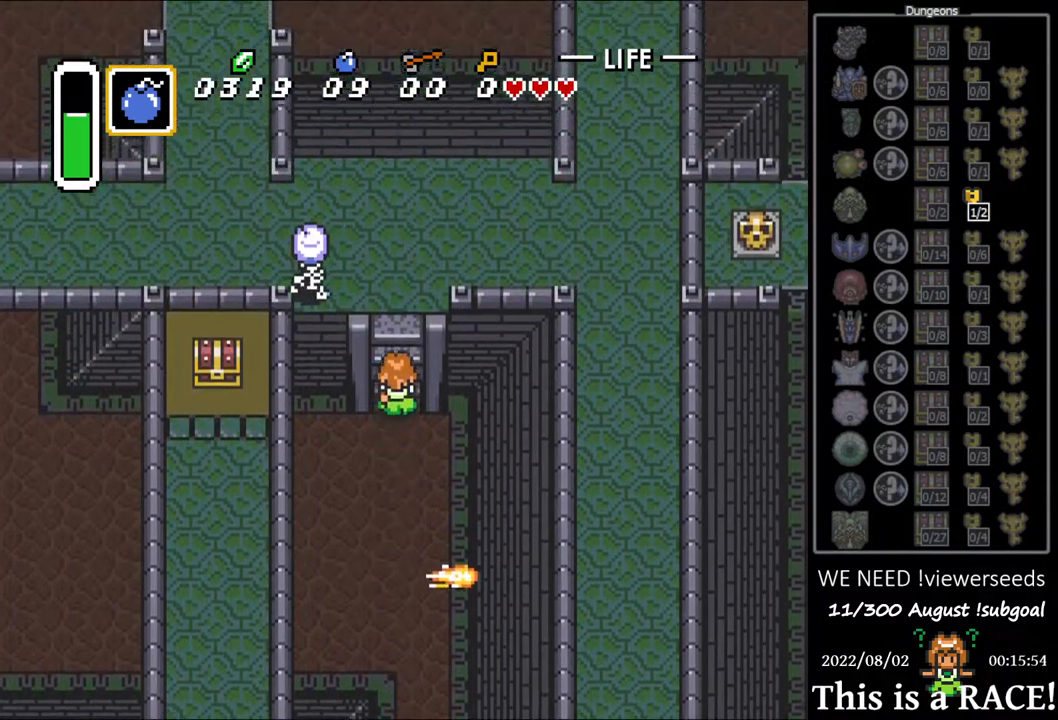
{"buttons": ["DPAD_UP"], "events": []}
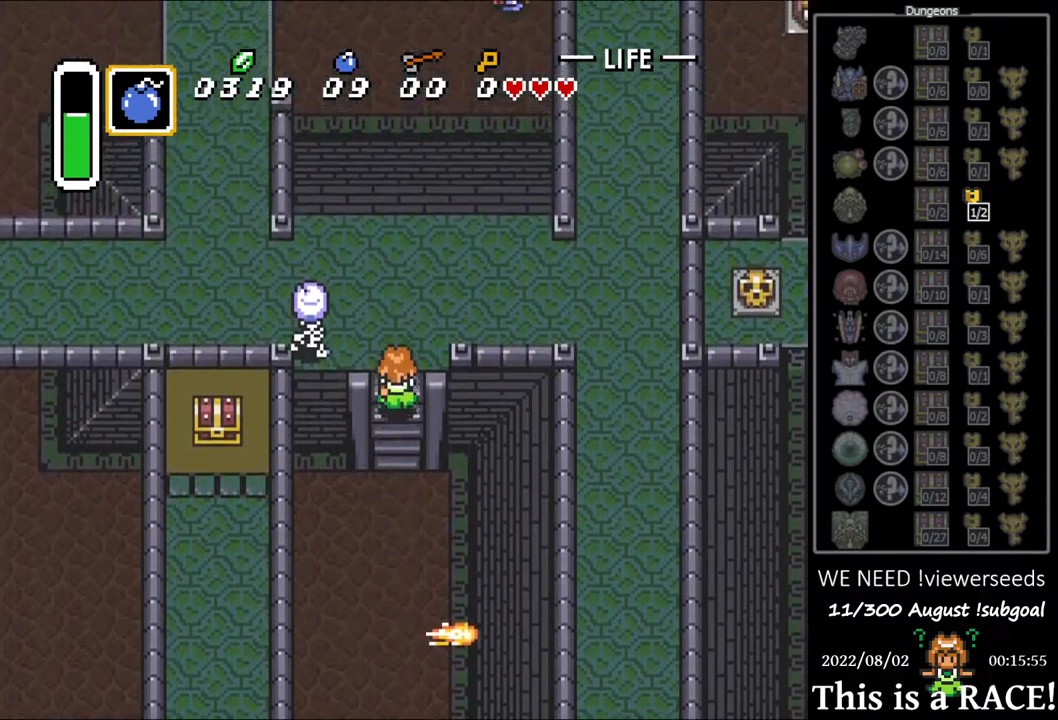
{"buttons": [], "events": [[333, "DPAD_UP", "up"]]}
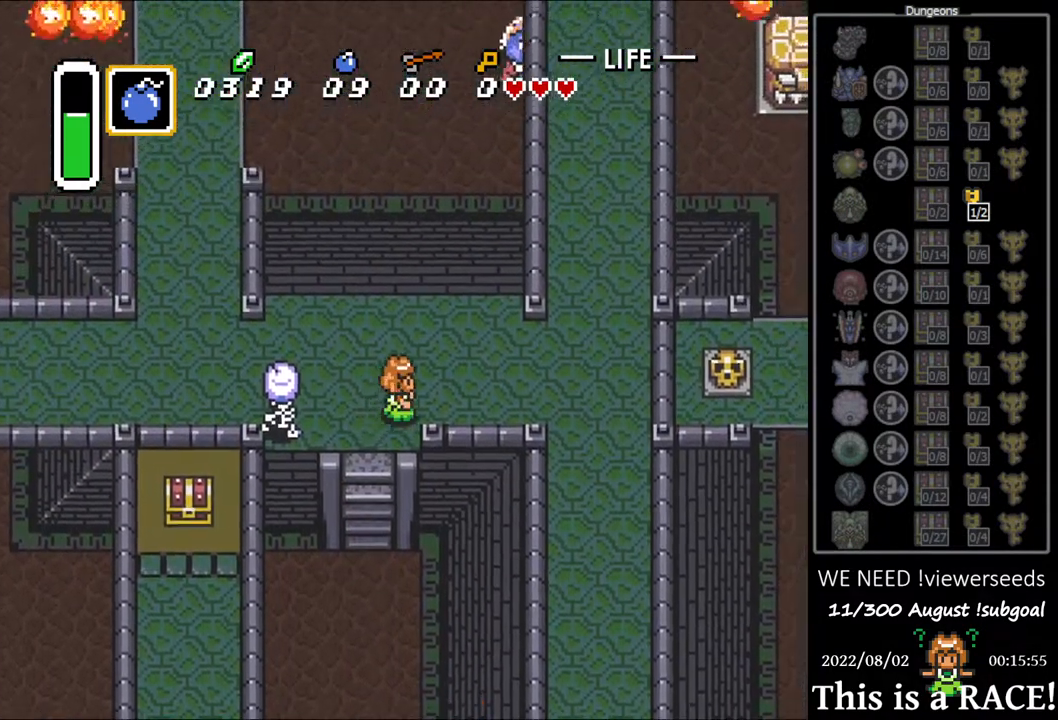
{"buttons": [], "events": []}
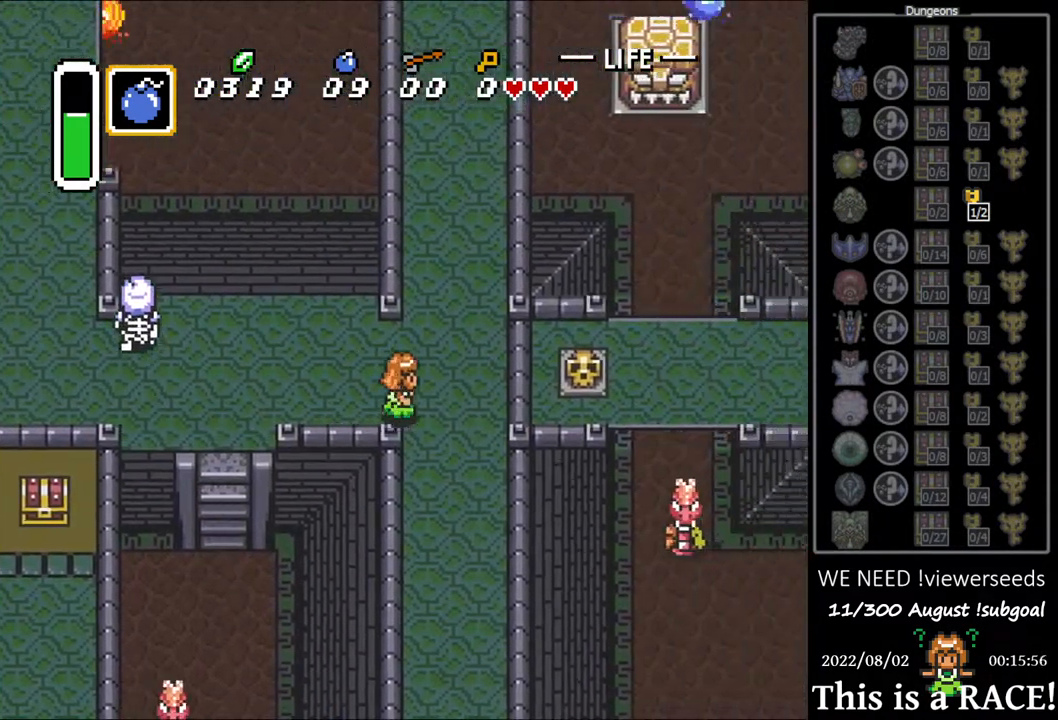
{"buttons": ["DPAD_DOWN"], "events": [[17, "DPAD_DOWN", "down"]]}
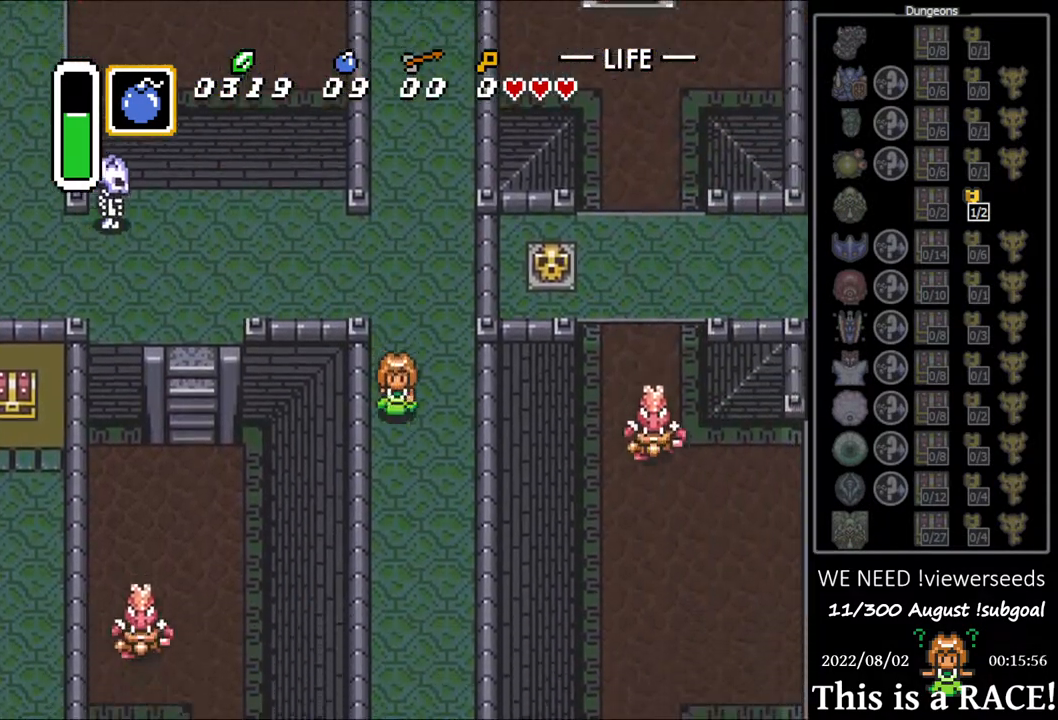
{"buttons": ["DPAD_DOWN"], "events": []}
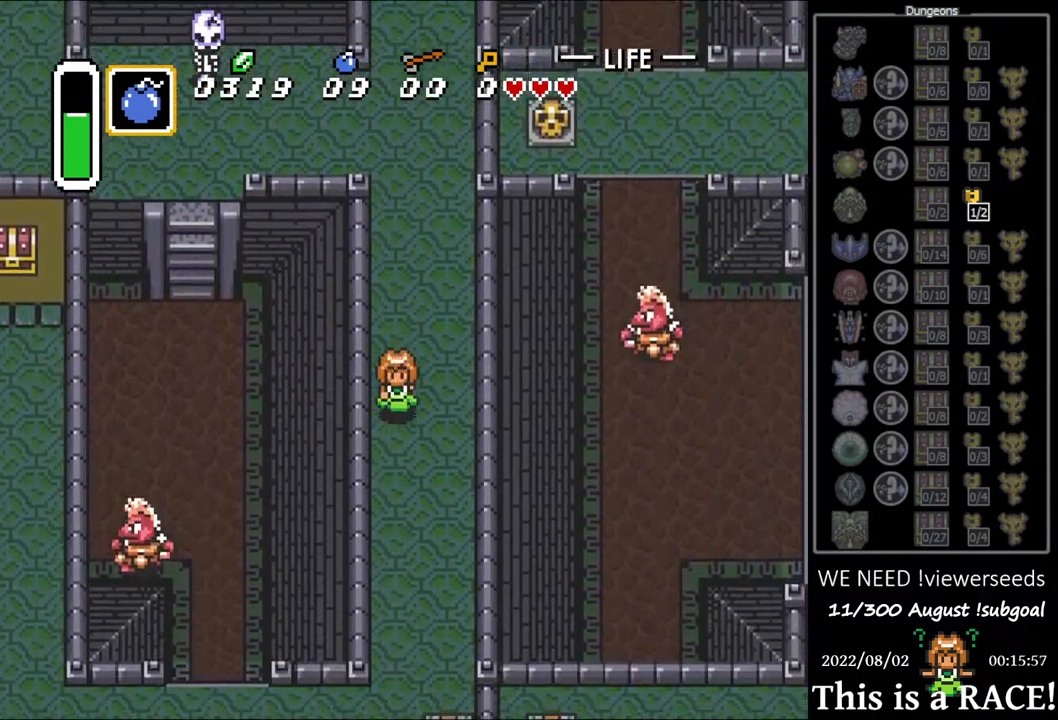
{"buttons": ["DPAD_DOWN"], "events": []}
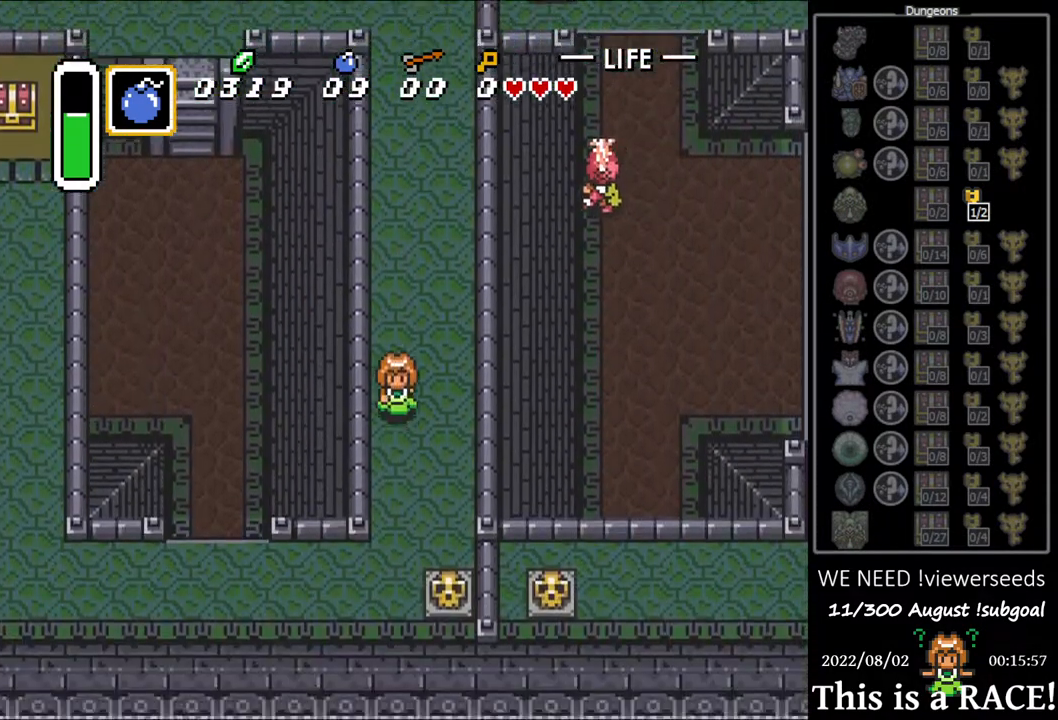
{"buttons": ["DPAD_DOWN"], "events": []}
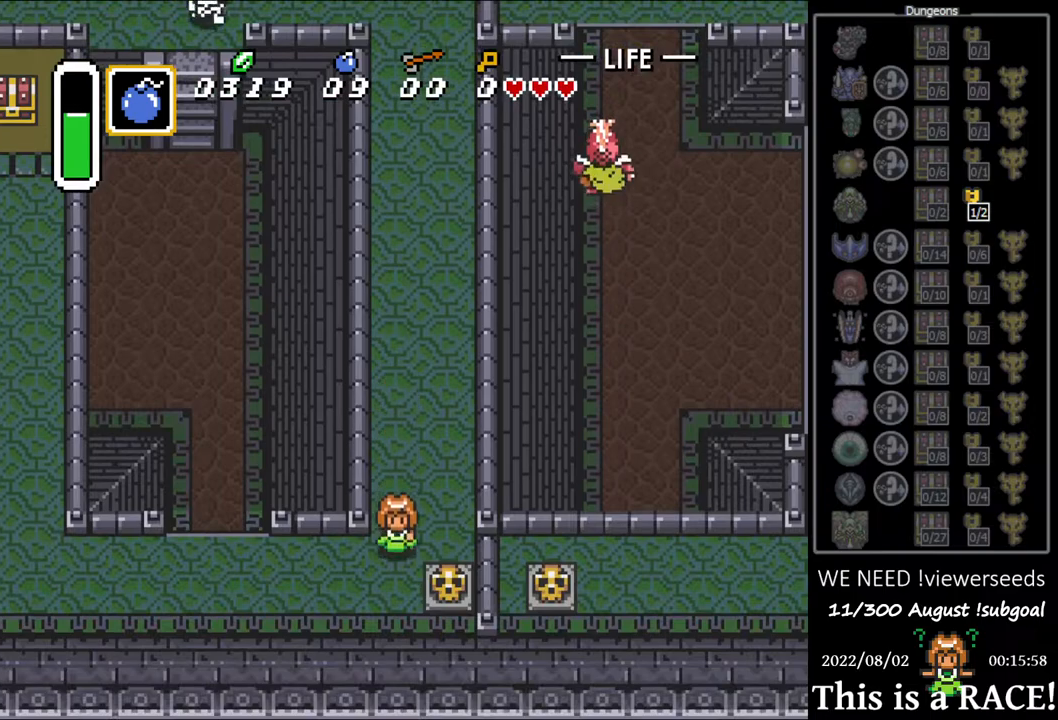
{"buttons": ["DPAD_LEFT"], "events": [[17, "DPAD_LEFT", "down"], [50, "DPAD_DOWN", "up"]]}
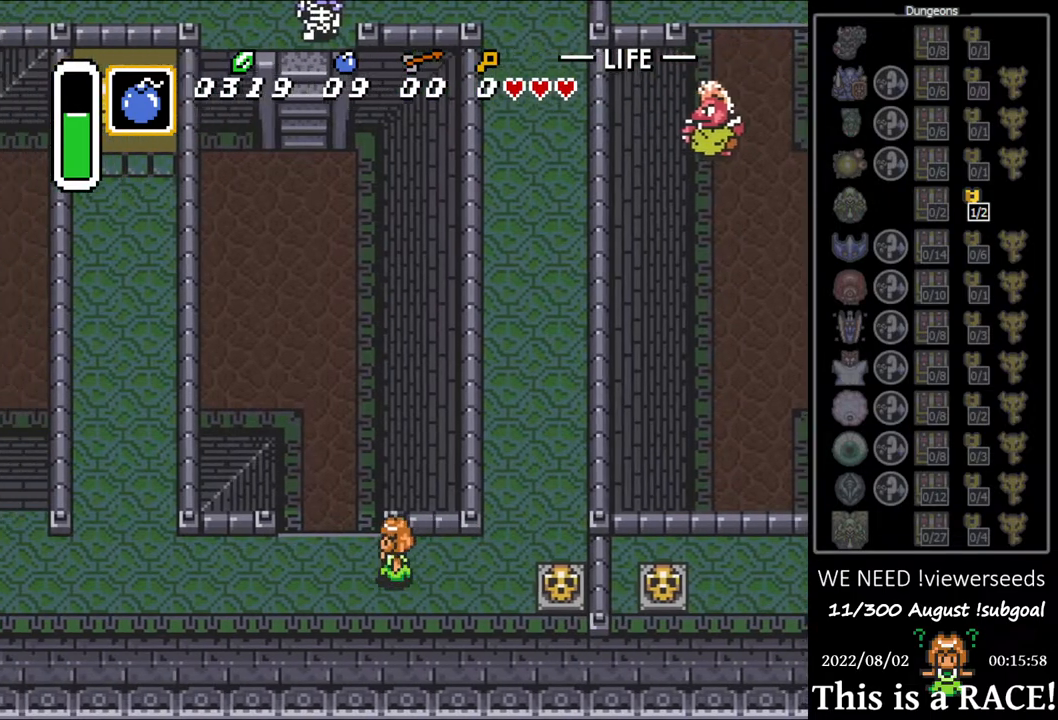
{"buttons": ["DPAD_LEFT"], "events": []}
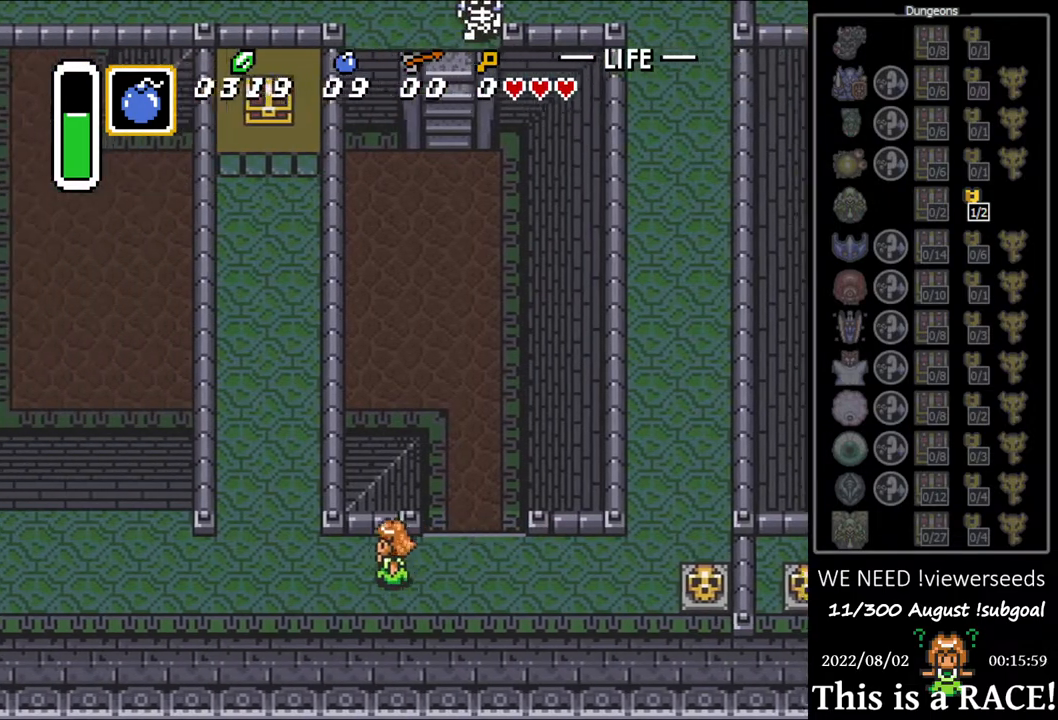
{"buttons": ["DPAD_UP"], "events": [[283, "DPAD_UP", "down"], [350, "DPAD_LEFT", "up"]]}
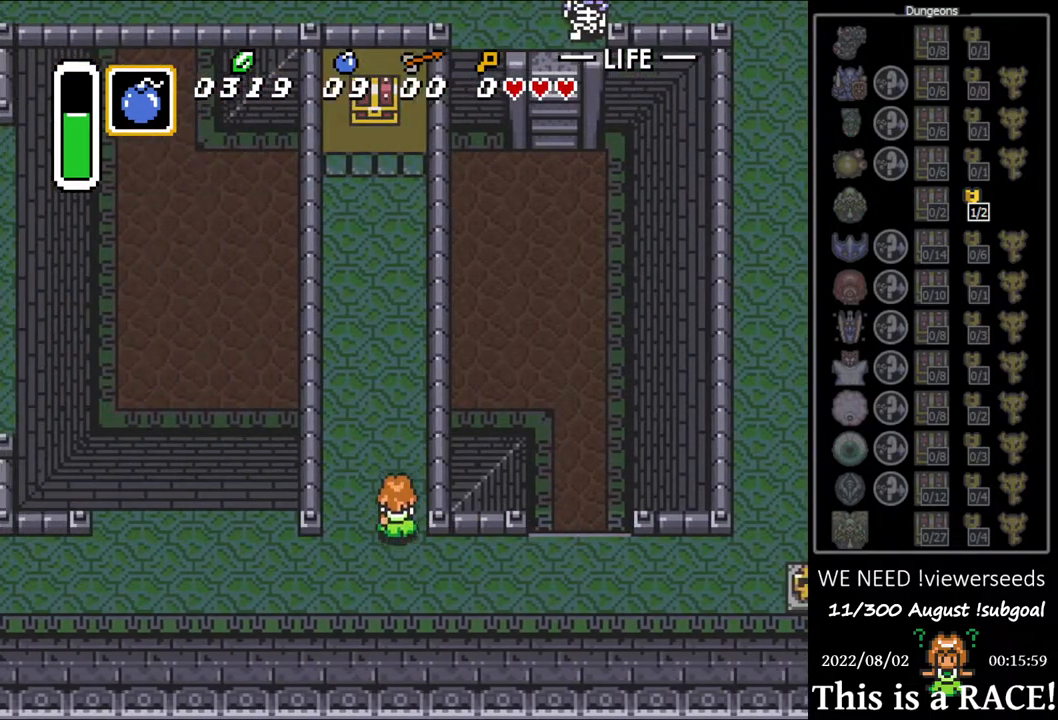
{"buttons": ["DPAD_UP"], "events": []}
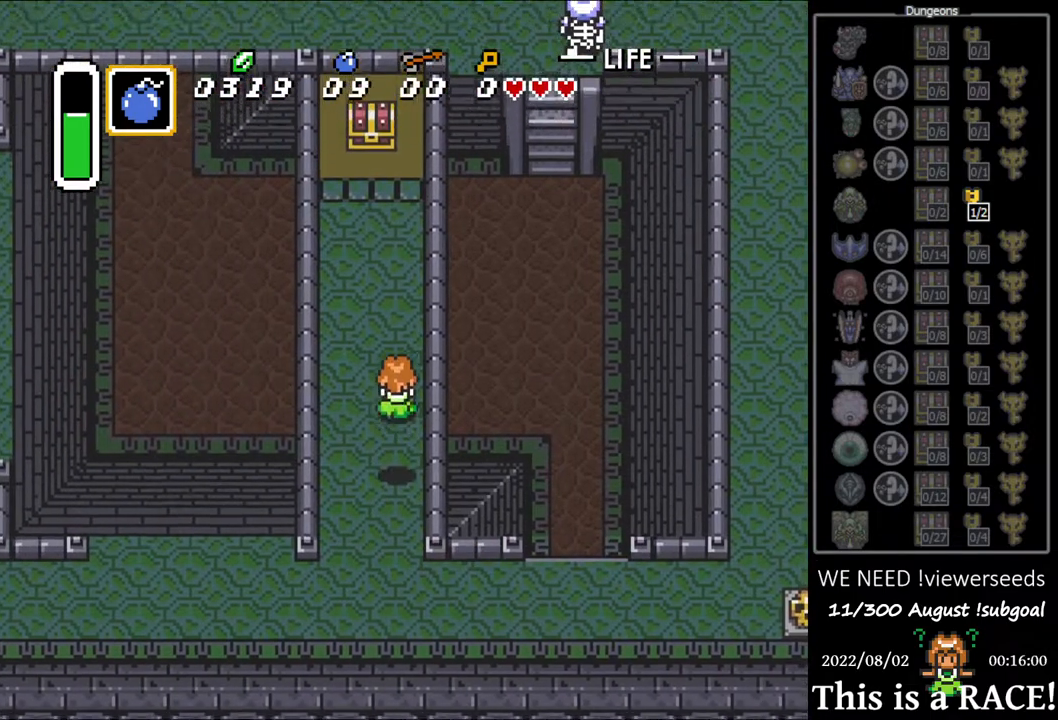
{"buttons": ["DPAD_UP"], "events": []}
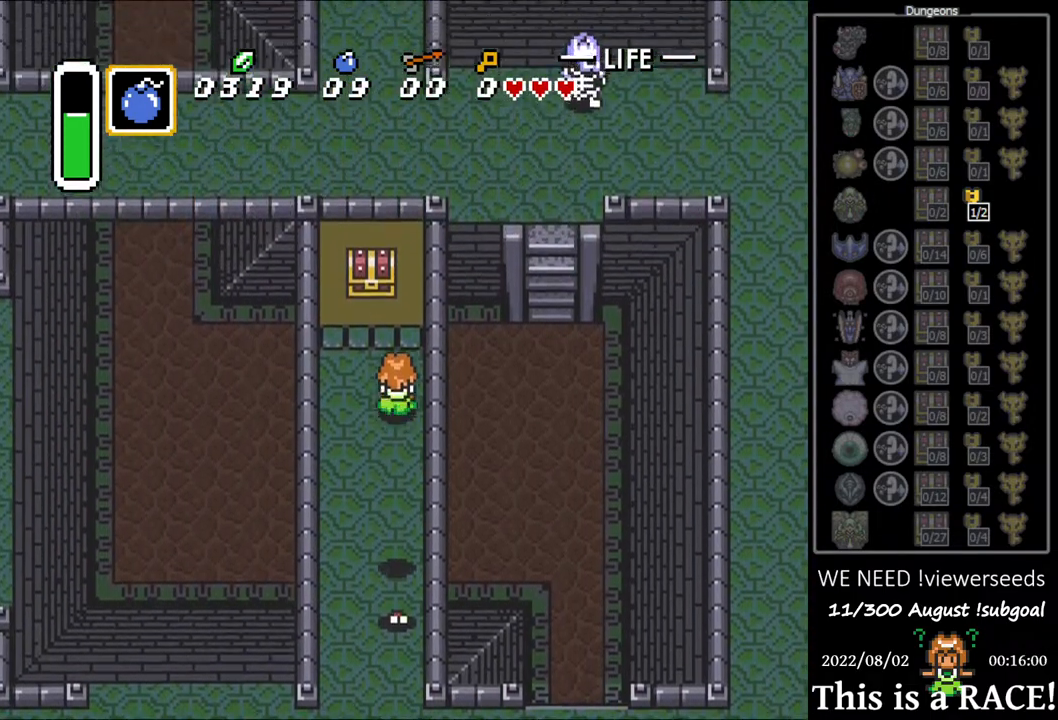
{"buttons": [], "events": [[267, "A", "down"], [317, "A", "up"], [417, "A", "down"], [450, "A", "up"], [450, "DPAD_UP", "up"]]}
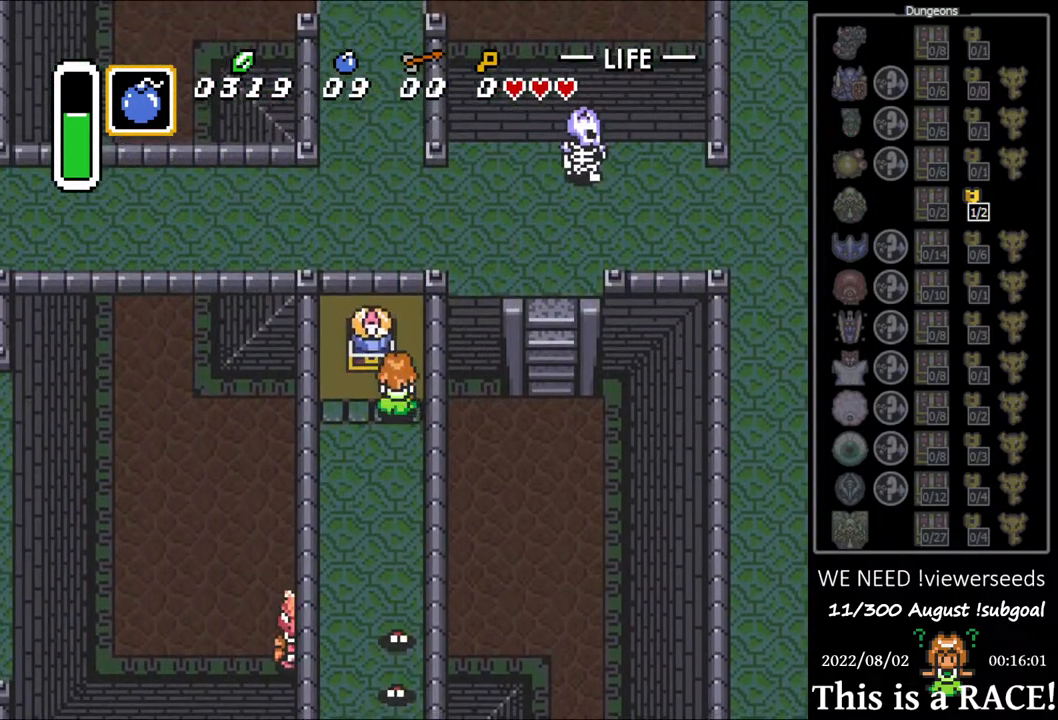
{"buttons": ["DPAD_DOWN"], "events": [[17, "A", "down"], [117, "A", "up"], [150, "DPAD_DOWN", "down"]]}
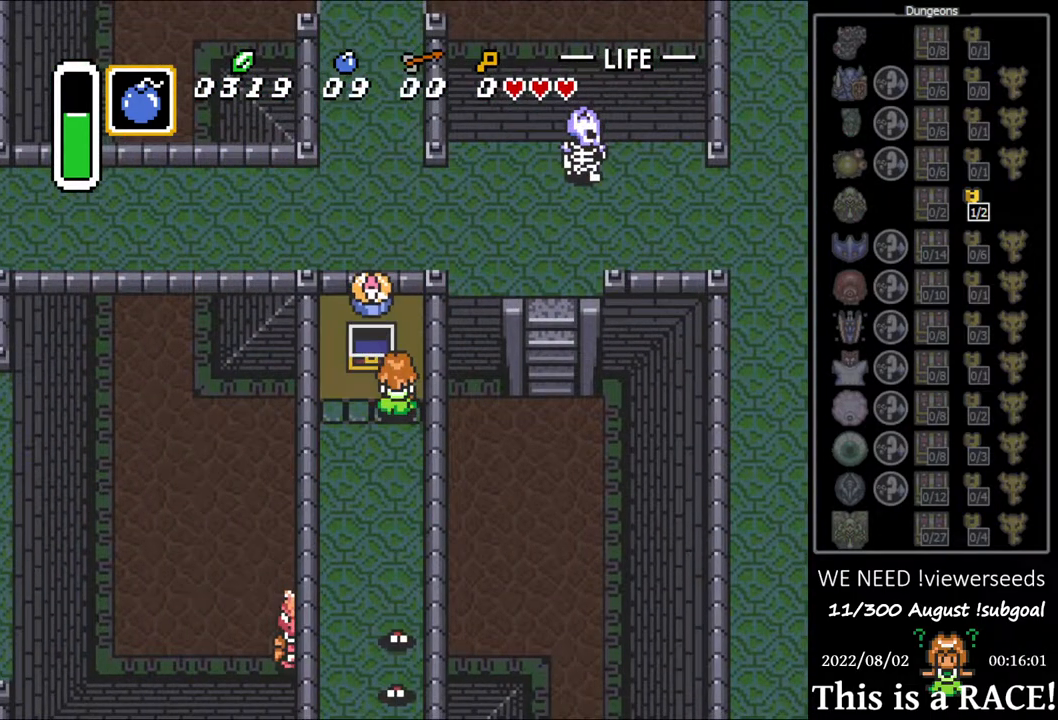
{"buttons": ["DPAD_DOWN"], "events": [[233, "A", "down"], [300, "A", "up"], [400, "A", "down"], [467, "A", "up"]]}
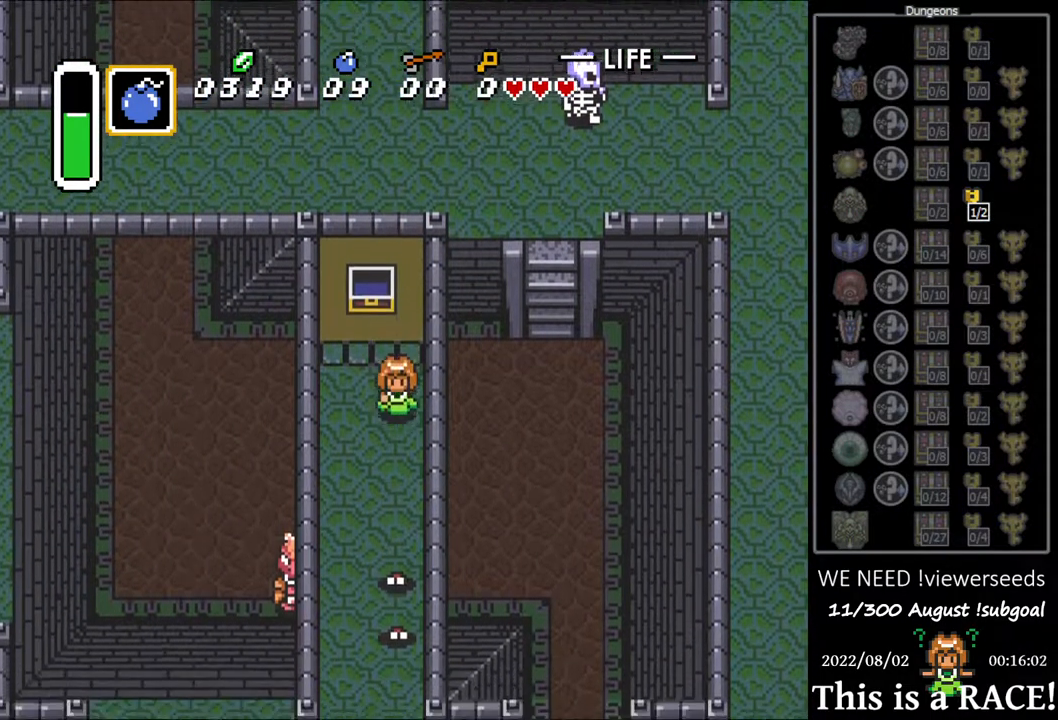
{"buttons": ["DPAD_DOWN"], "events": [[67, "A", "down"], [133, "A", "up"]]}
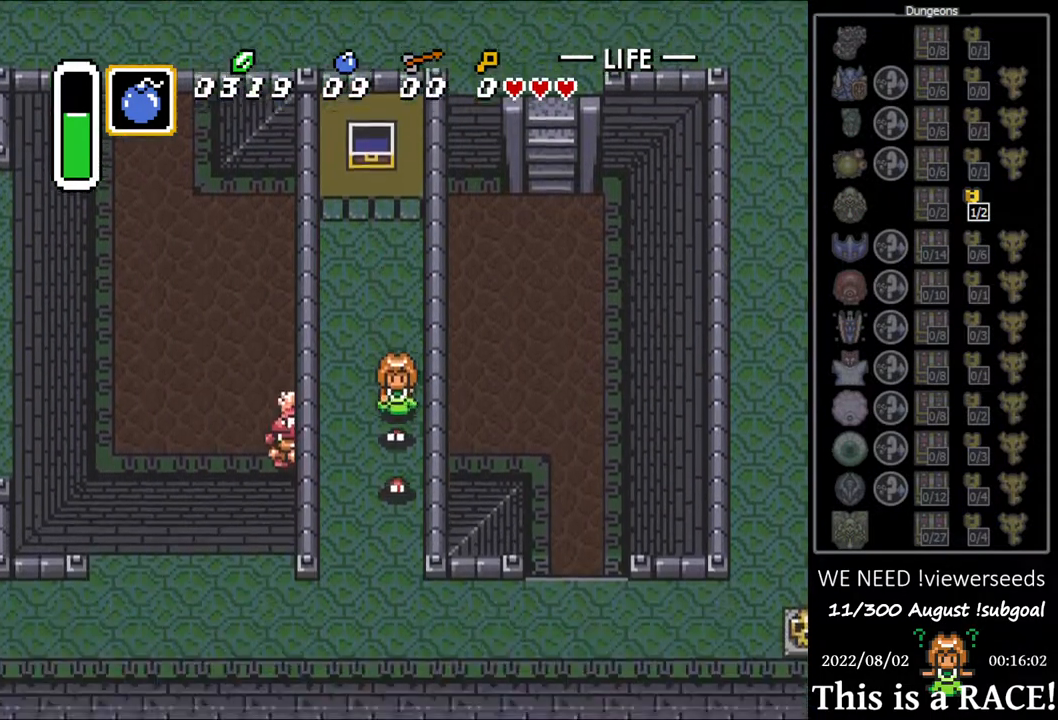
{"buttons": ["DPAD_DOWN"], "events": []}
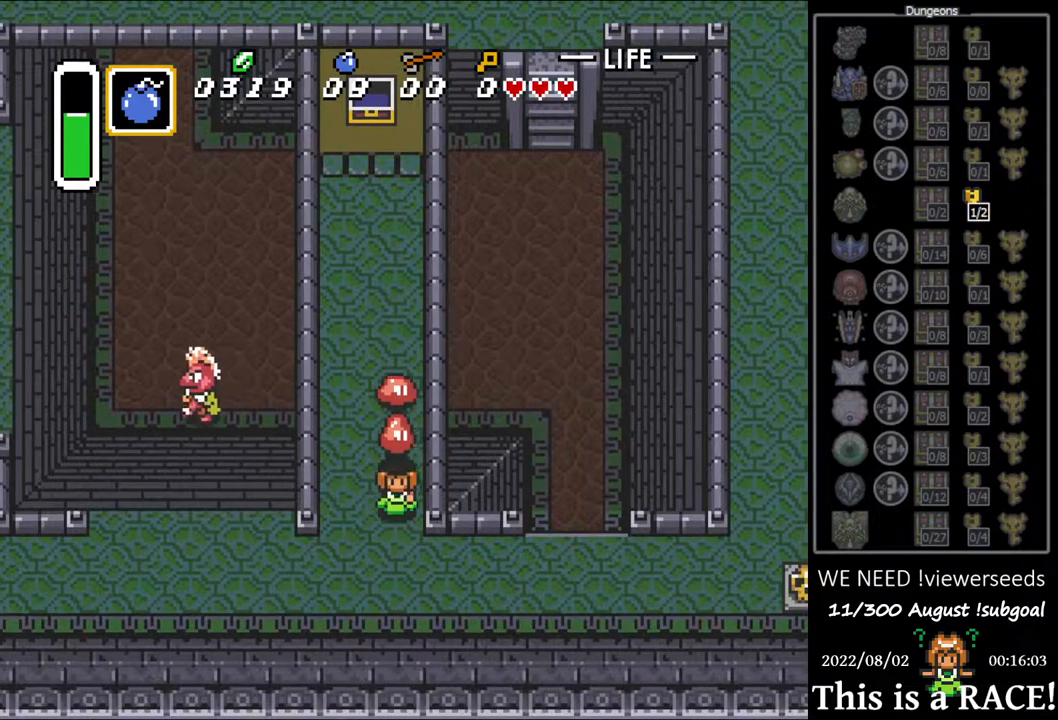
{"buttons": [], "events": [[183, "DPAD_DOWN", "up"]]}
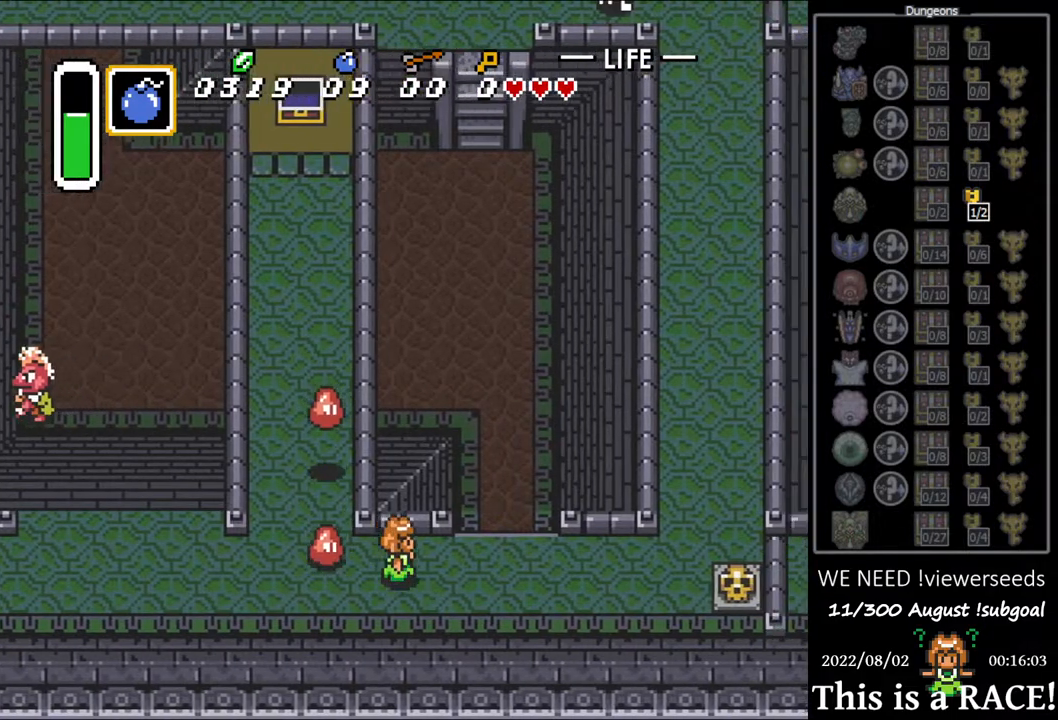
{"buttons": [], "events": []}
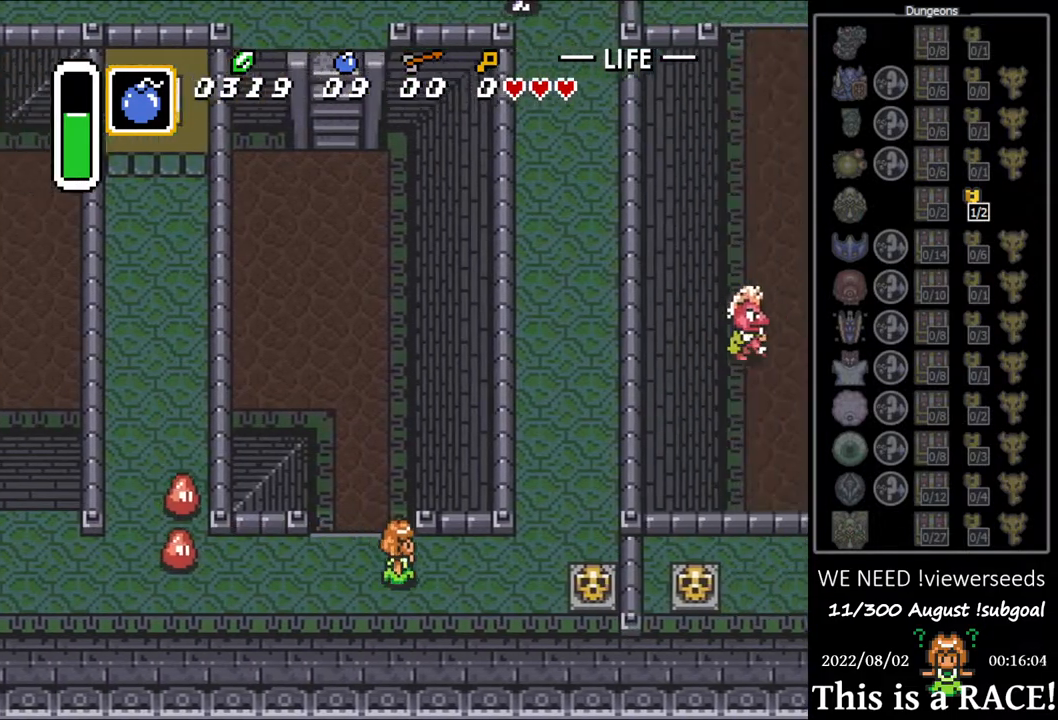
{"buttons": ["DPAD_UP"], "events": [[483, "DPAD_UP", "down"]]}
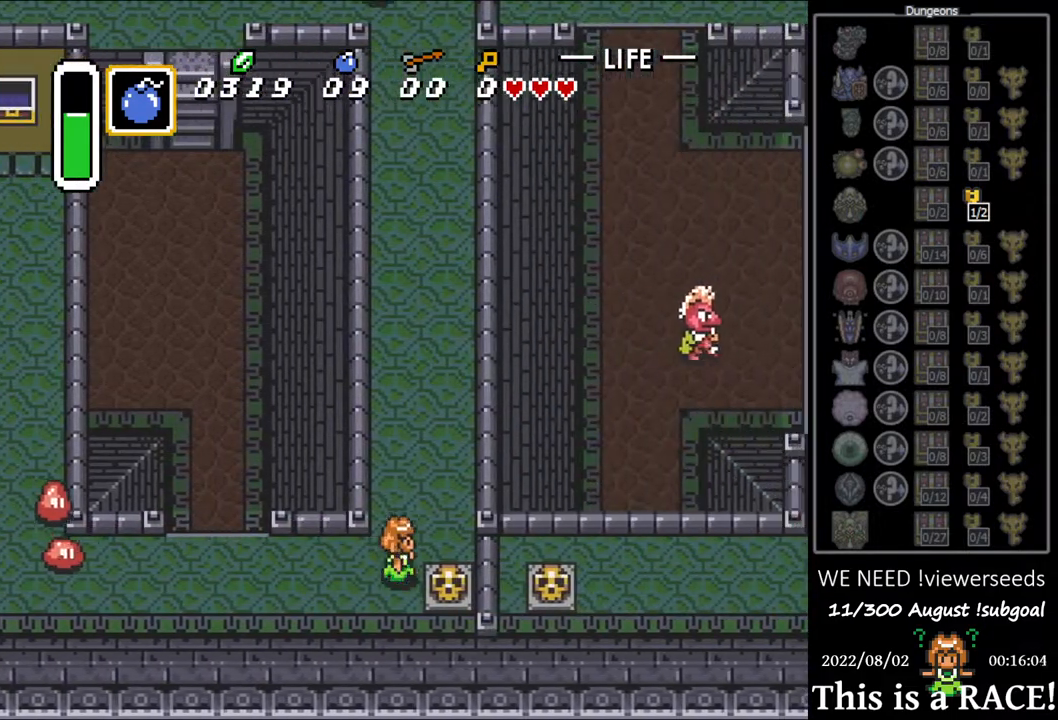
{"buttons": ["DPAD_UP"], "events": [[250, "DPAD_LEFT", "down"], [317, "DPAD_LEFT", "up"], [417, "DPAD_LEFT", "down"], [483, "DPAD_LEFT", "up"]]}